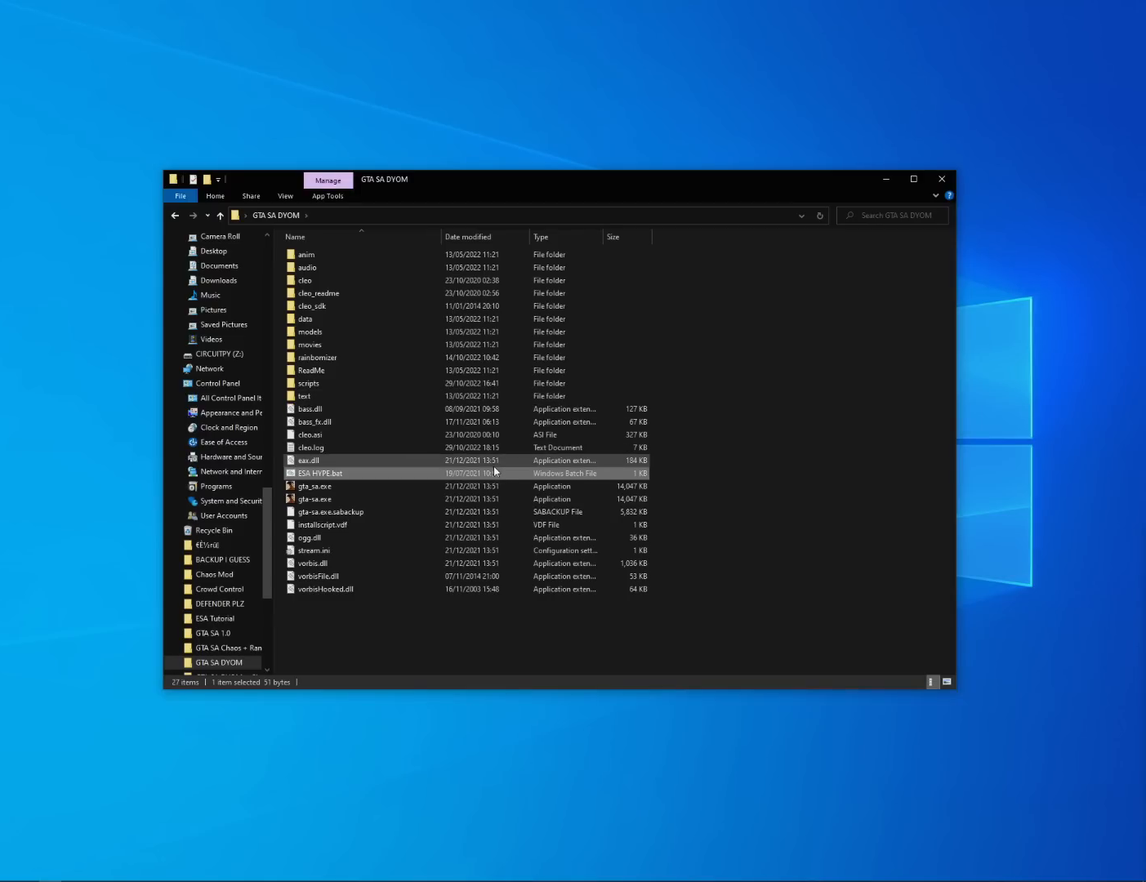
Gameplay with keyboard and mouse; each line is a JSON object with the keys and mouse buttons held at the frame after it. "events" lists presses ("down") and releases ("up") of "1", "2", "3", "4", "5", "6", "8", "a", "alt", "c", "ctrl", "d", "down", "e", "escape", "f", "f1", "f2", "f3", "g", "h", "left", "num2", "q", "r", "right", "s", "shift", "space", "t", "tab", "up", "v", "w", "x", "z", "mouse_left", "mouse_middle", "mouse_right", "mouse_wheel_up" and "mouse_wheel_down" between this image and that frame as [ms after this image, input, new state], when the widget could be followed in between. "mouse_left", "mouse_middle", "mouse_right", "mouse_wheel_up", "mouse_wheel_down" = the "left", "middle", "right", "wheel_up", "wheel_down" buttons of the "mouse" list. No other keys are recorded. Mouse movement is not recorded.
{"keys": [], "mouse": [], "events": [[283, "mouse_left", "down"], [333, "mouse_left", "up"], [367, "mouse_left", "down"], [467, "mouse_left", "up"]]}
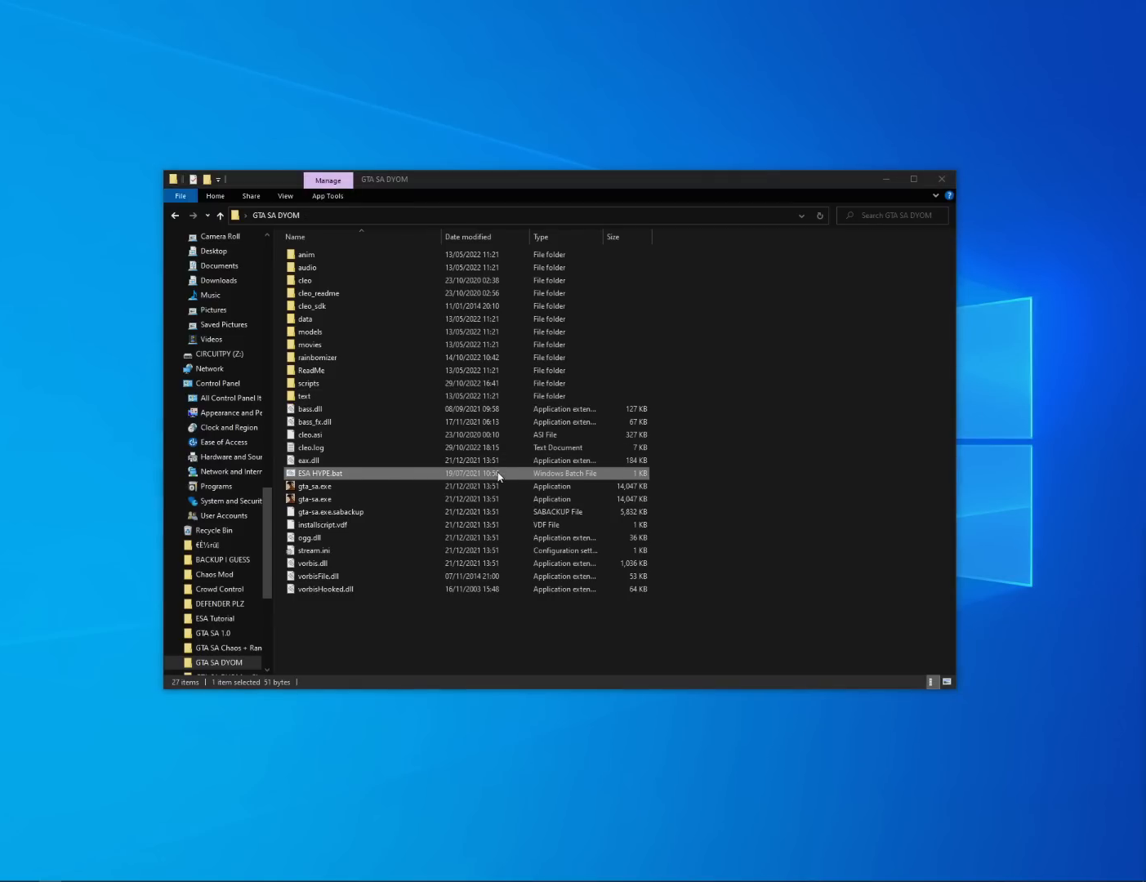
{"keys": [], "mouse": [], "events": []}
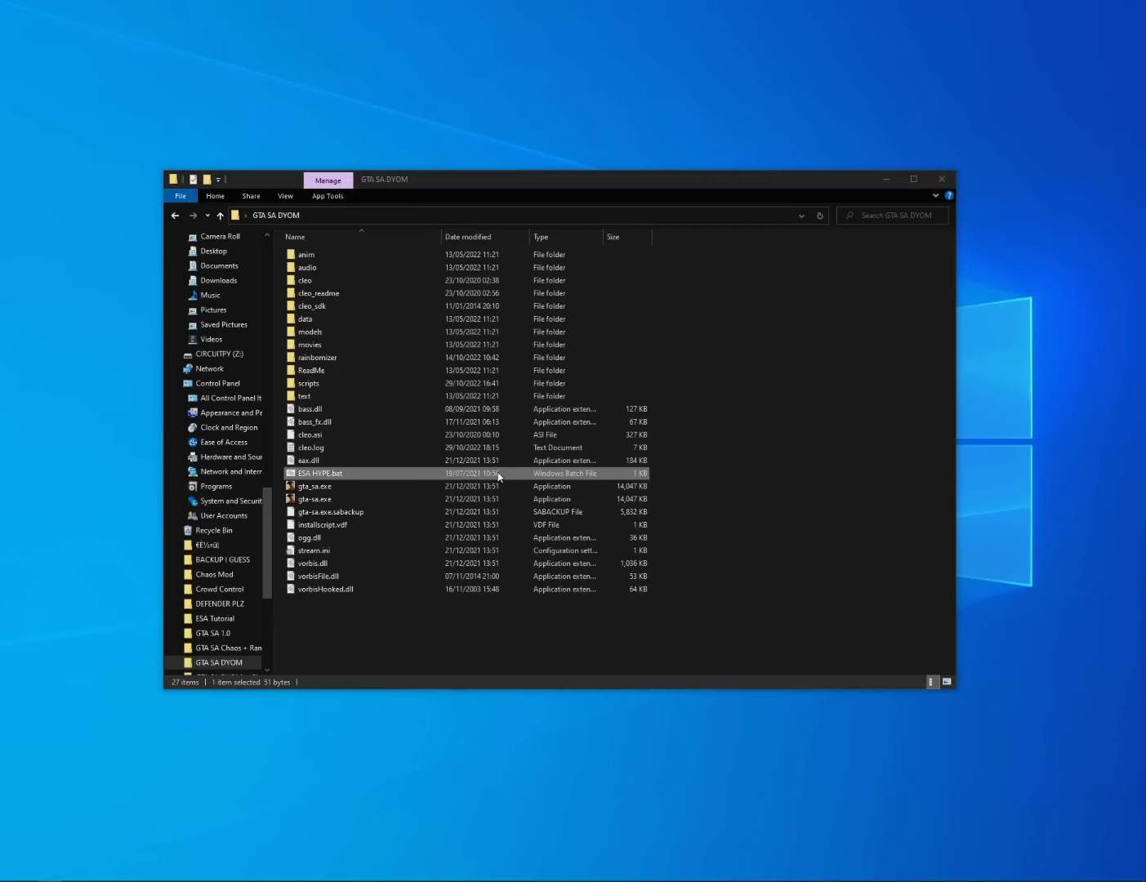
{"keys": [], "mouse": [], "events": []}
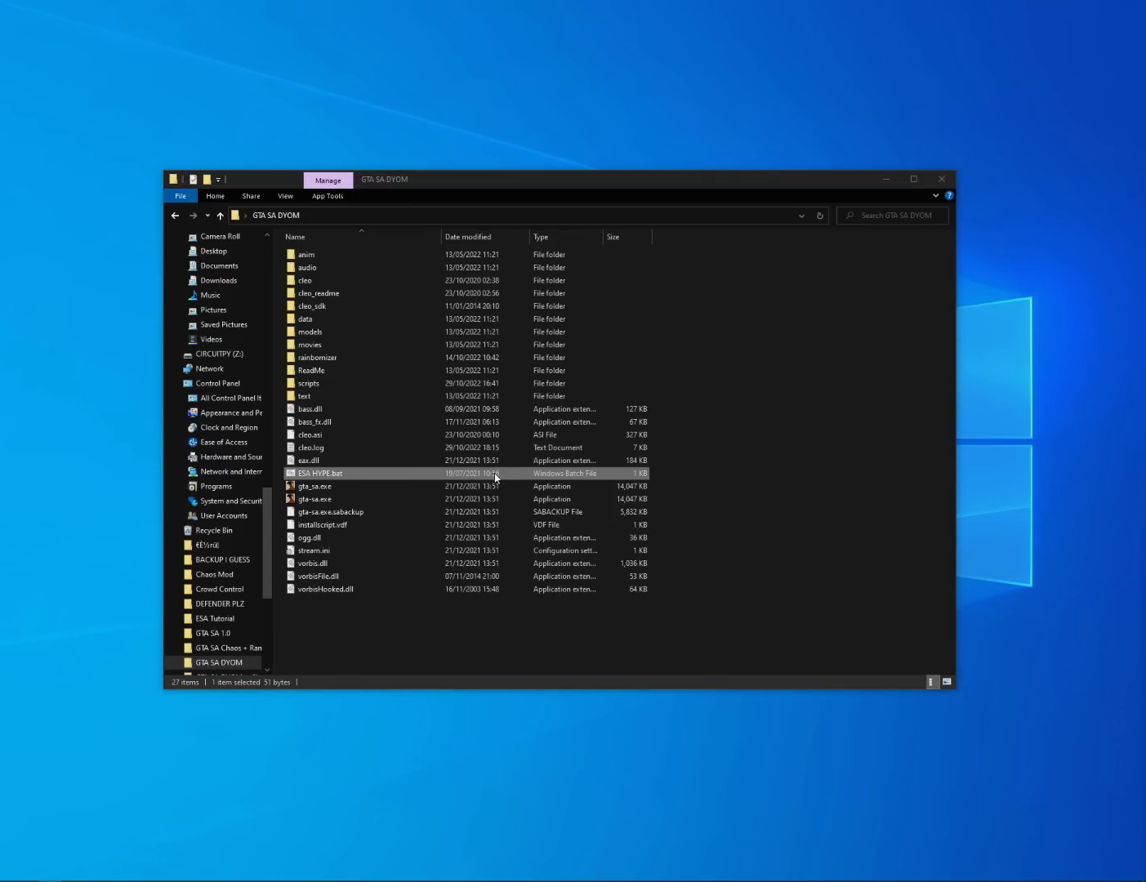
{"keys": [], "mouse": [], "events": []}
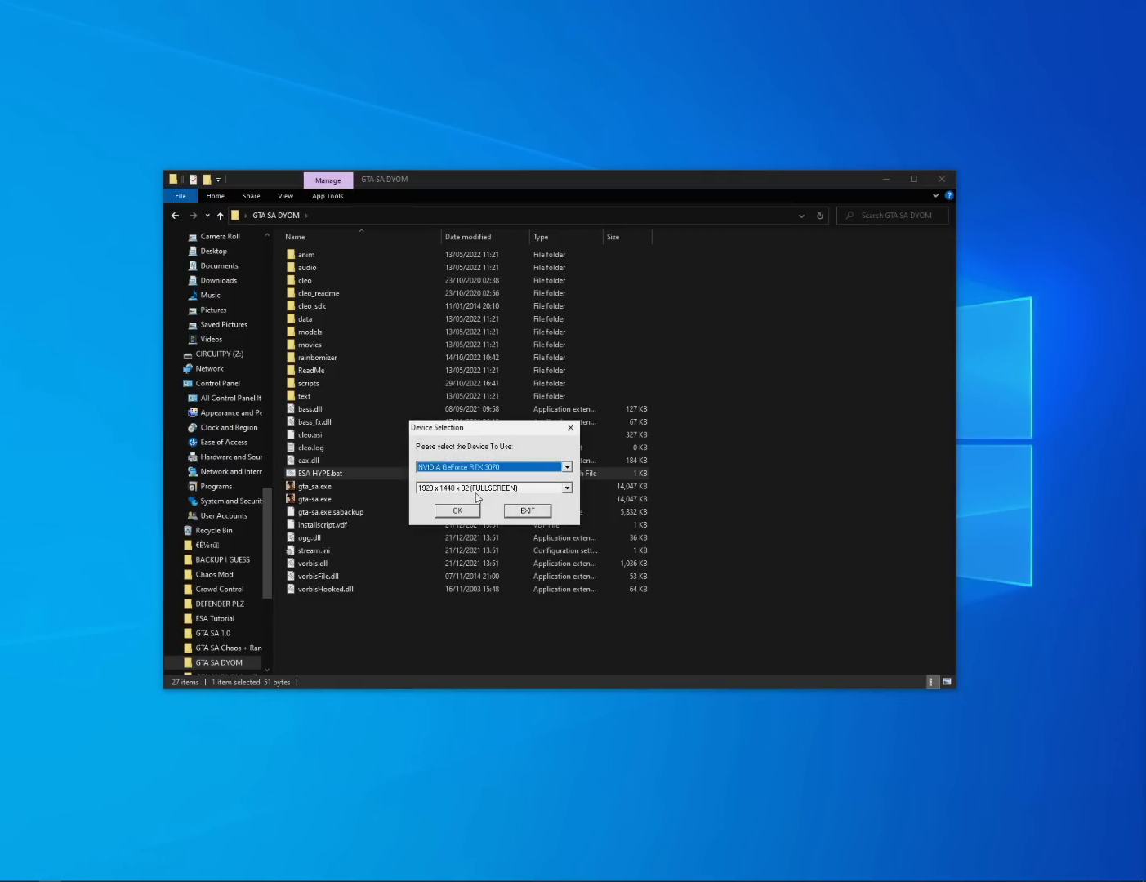
{"keys": [], "mouse": [], "events": [[200, "mouse_left", "down"], [250, "mouse_left", "up"]]}
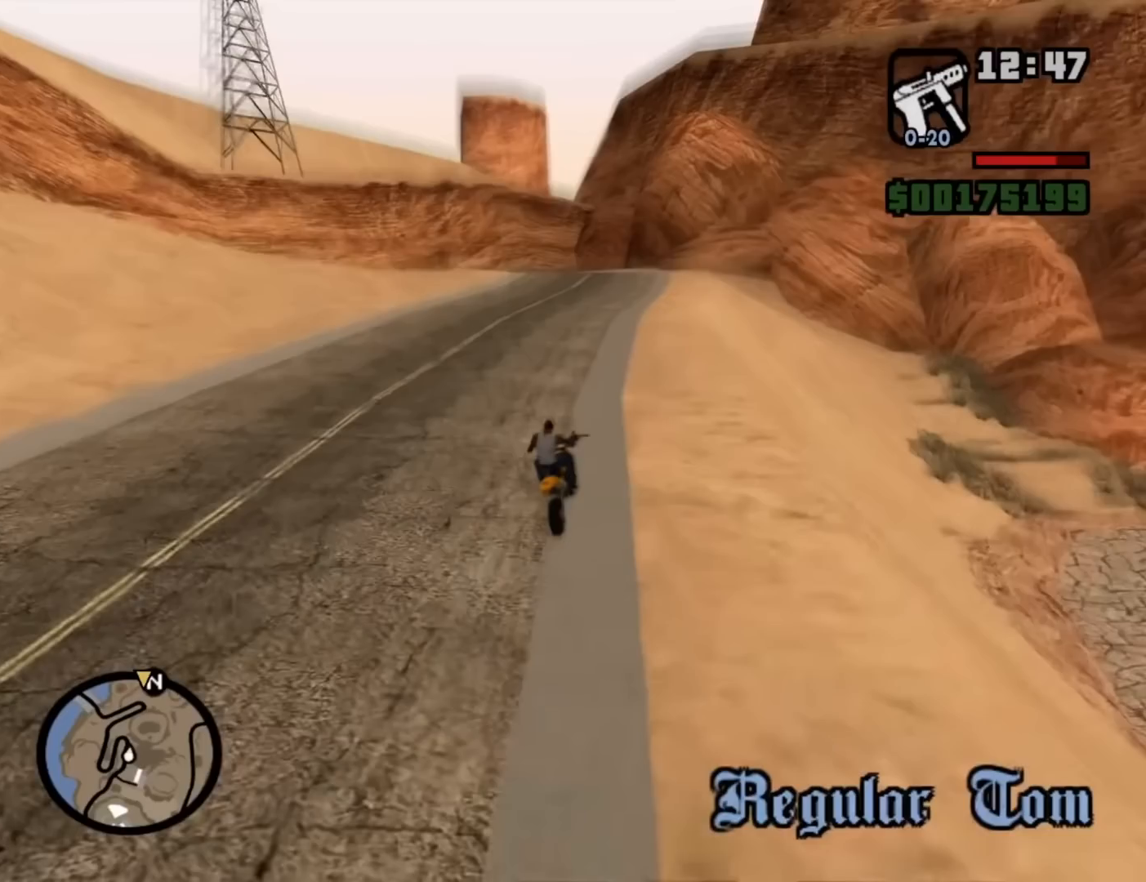
{"keys": [], "mouse": [], "events": []}
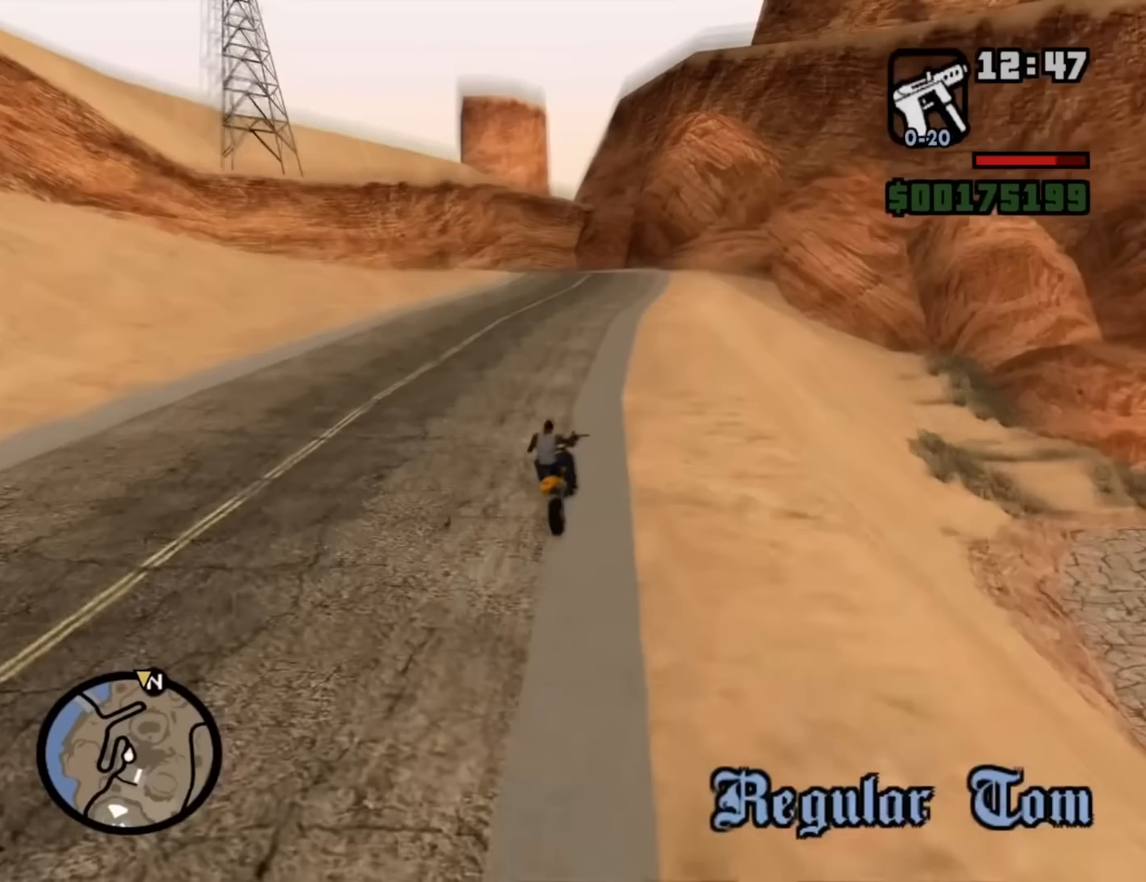
{"keys": [], "mouse": [], "events": []}
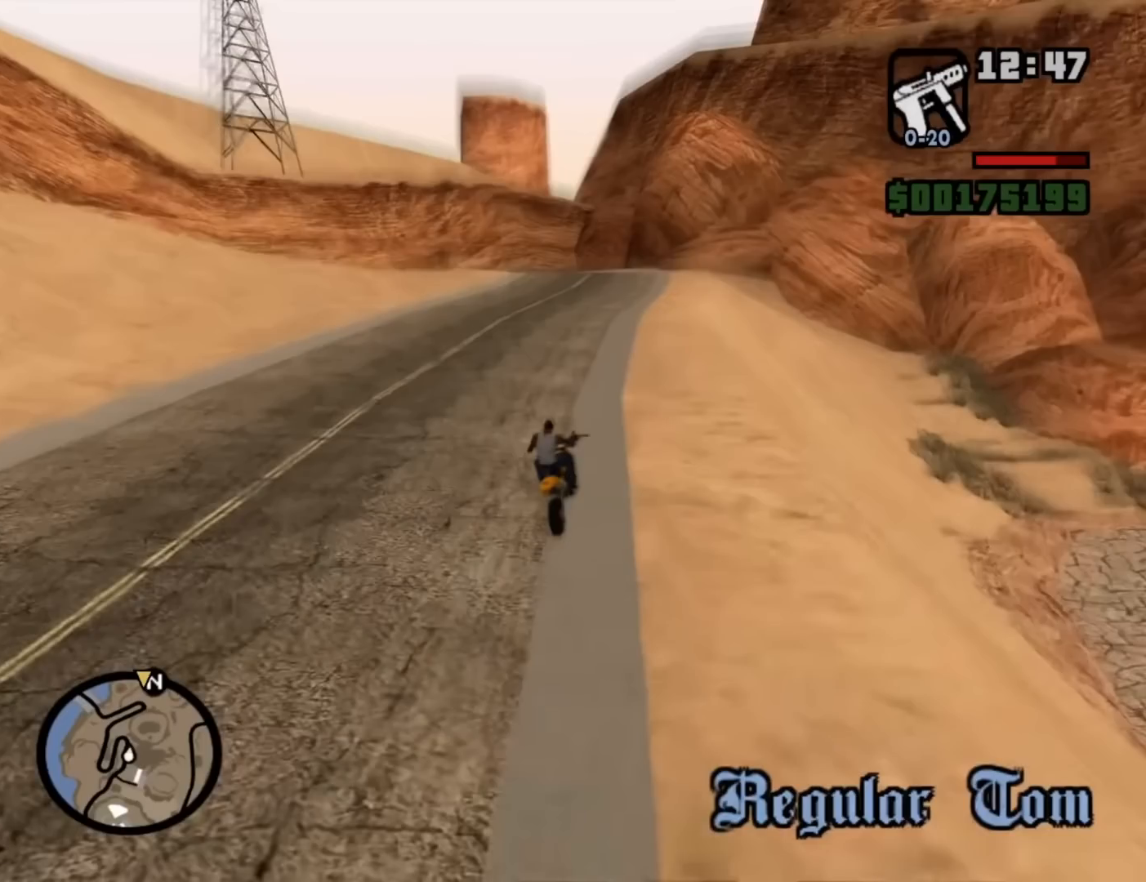
{"keys": [], "mouse": [], "events": []}
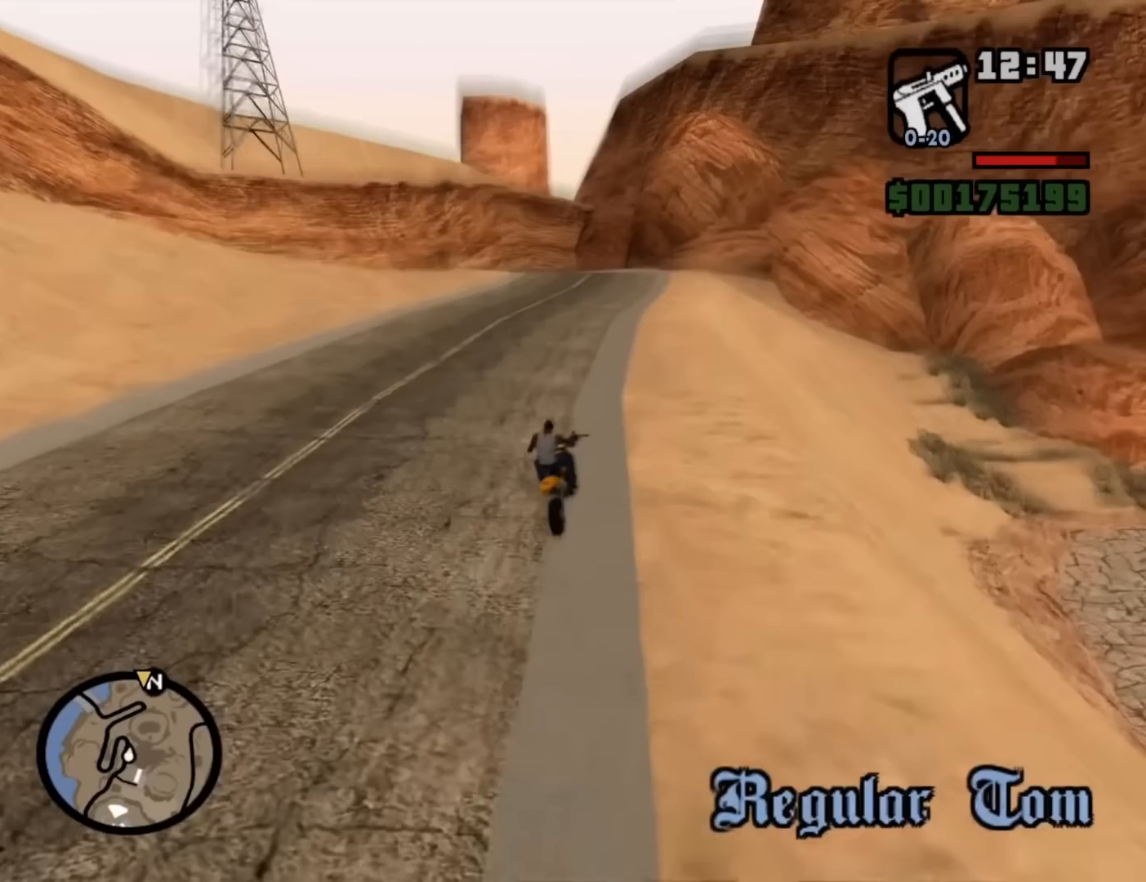
{"keys": [], "mouse": [], "events": []}
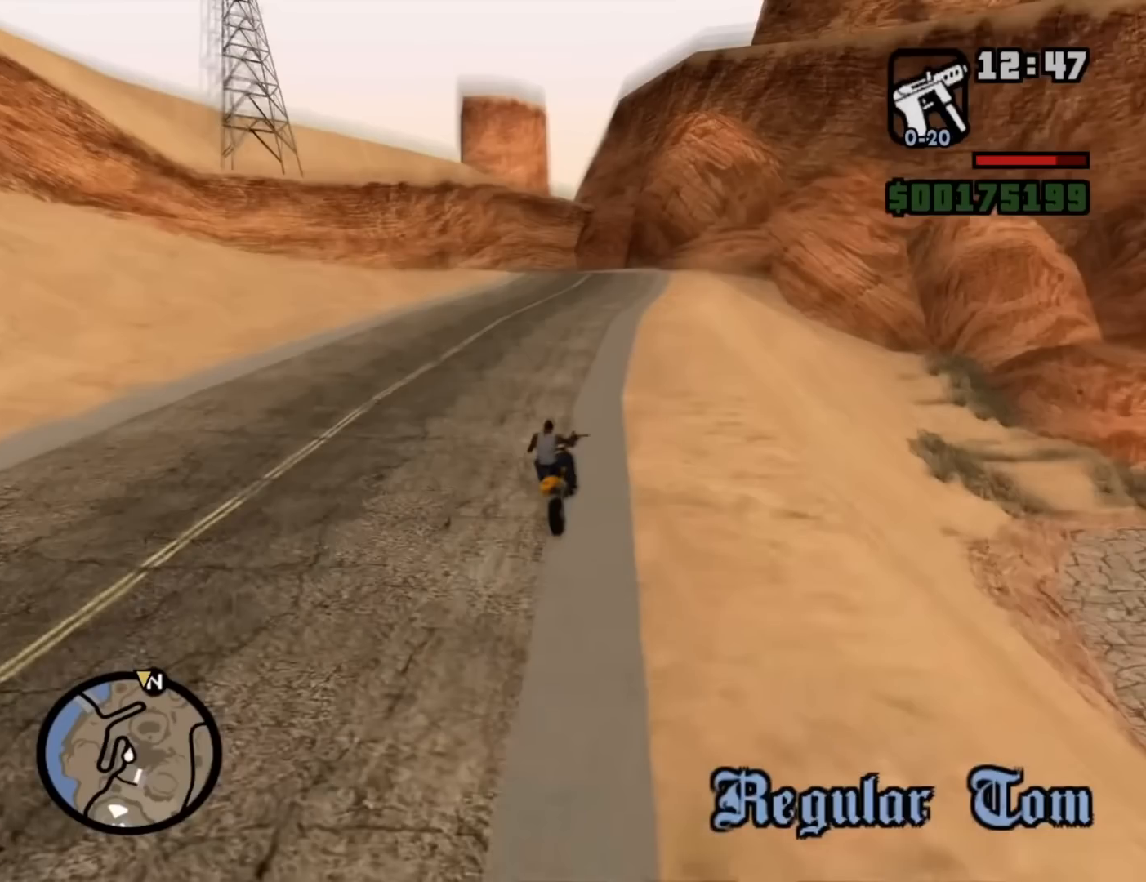
{"keys": [], "mouse": [], "events": []}
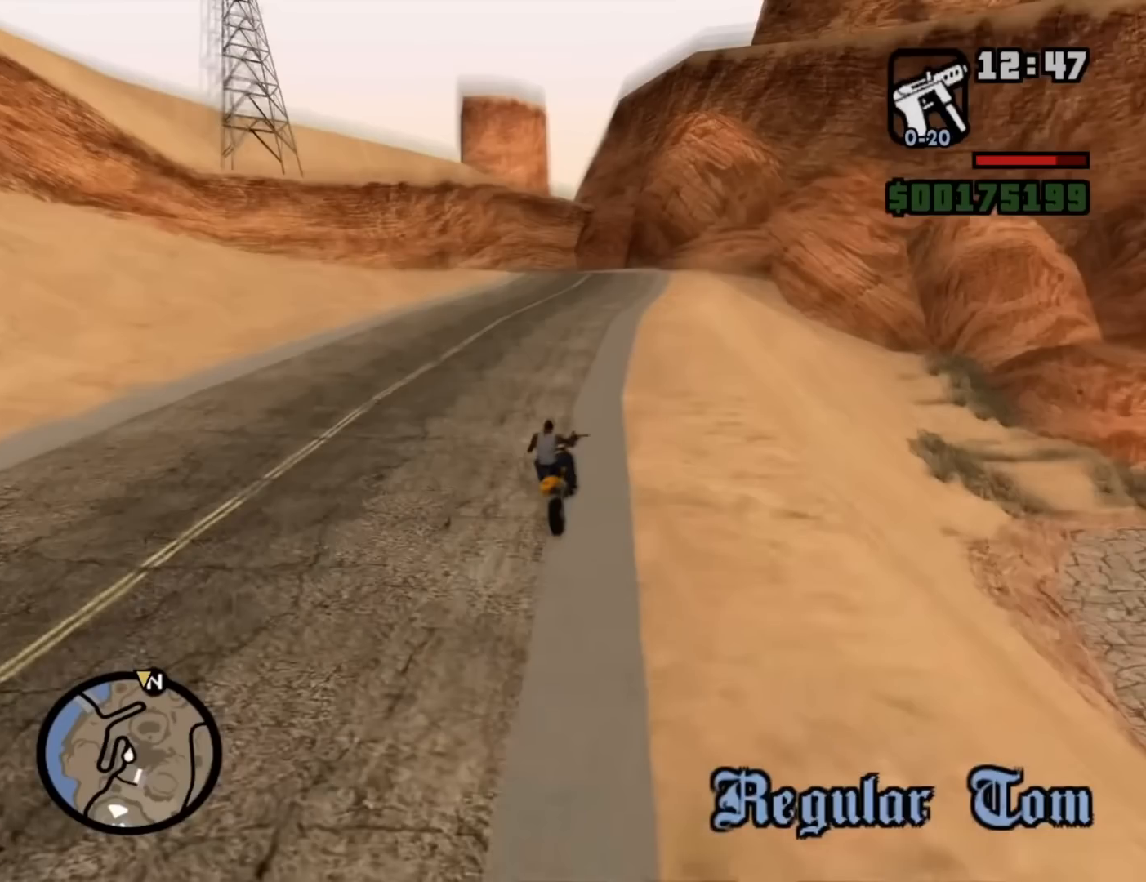
{"keys": [], "mouse": [], "events": [[300, "space", "down"], [383, "space", "up"]]}
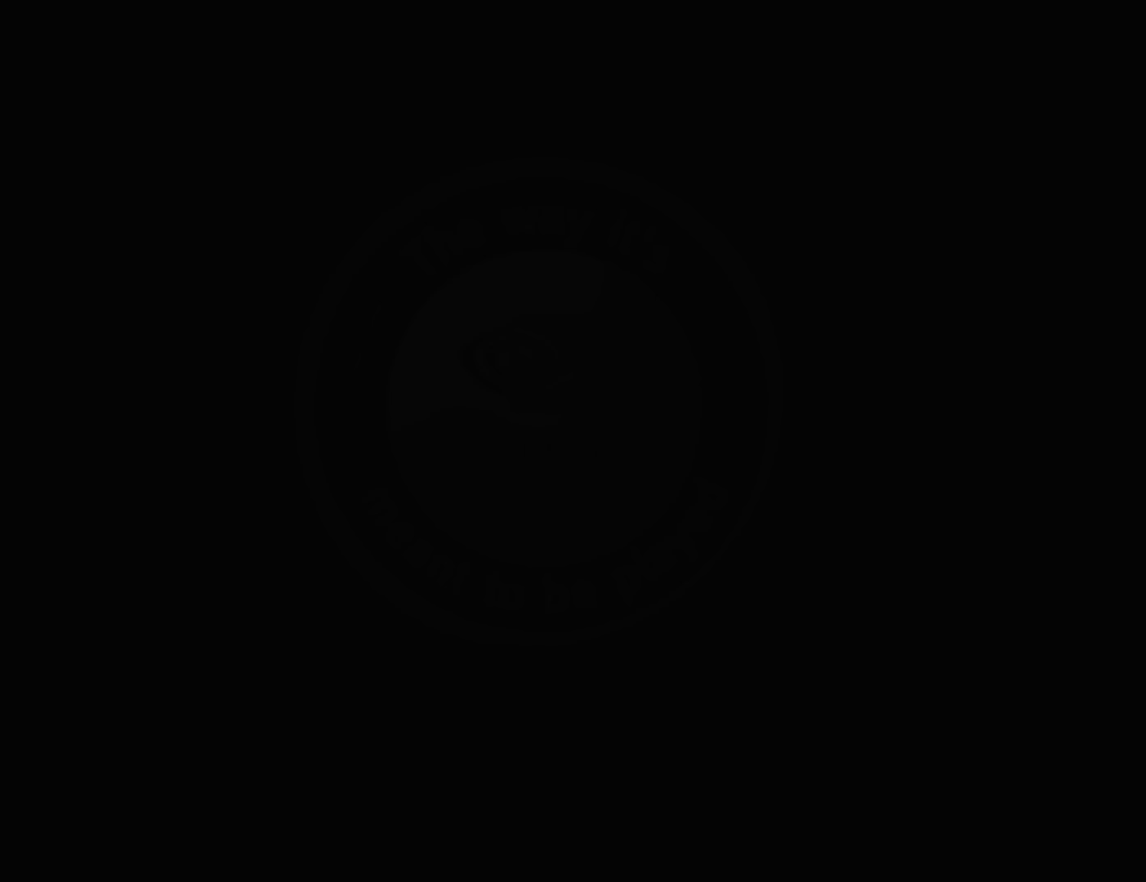
{"keys": [], "mouse": [], "events": []}
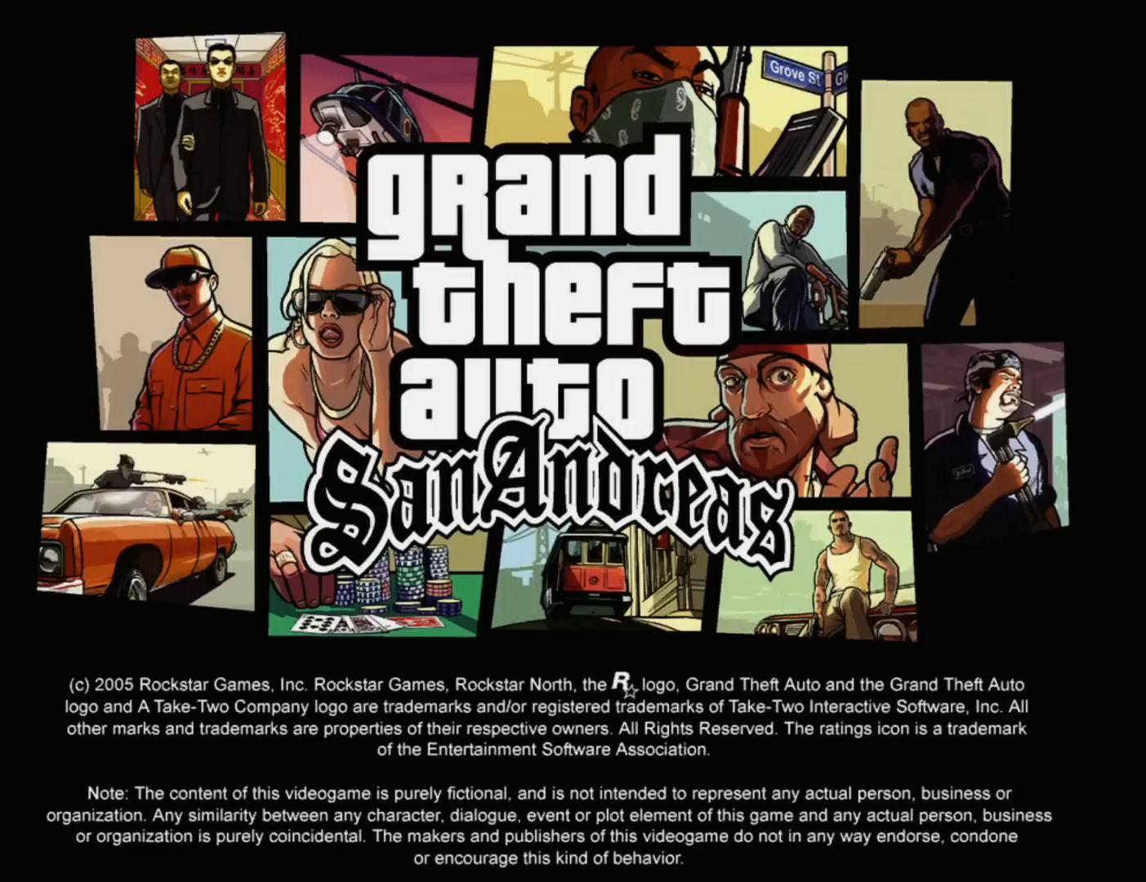
{"keys": [], "mouse": [], "events": [[417, "mouse_left", "down"], [467, "mouse_left", "up"]]}
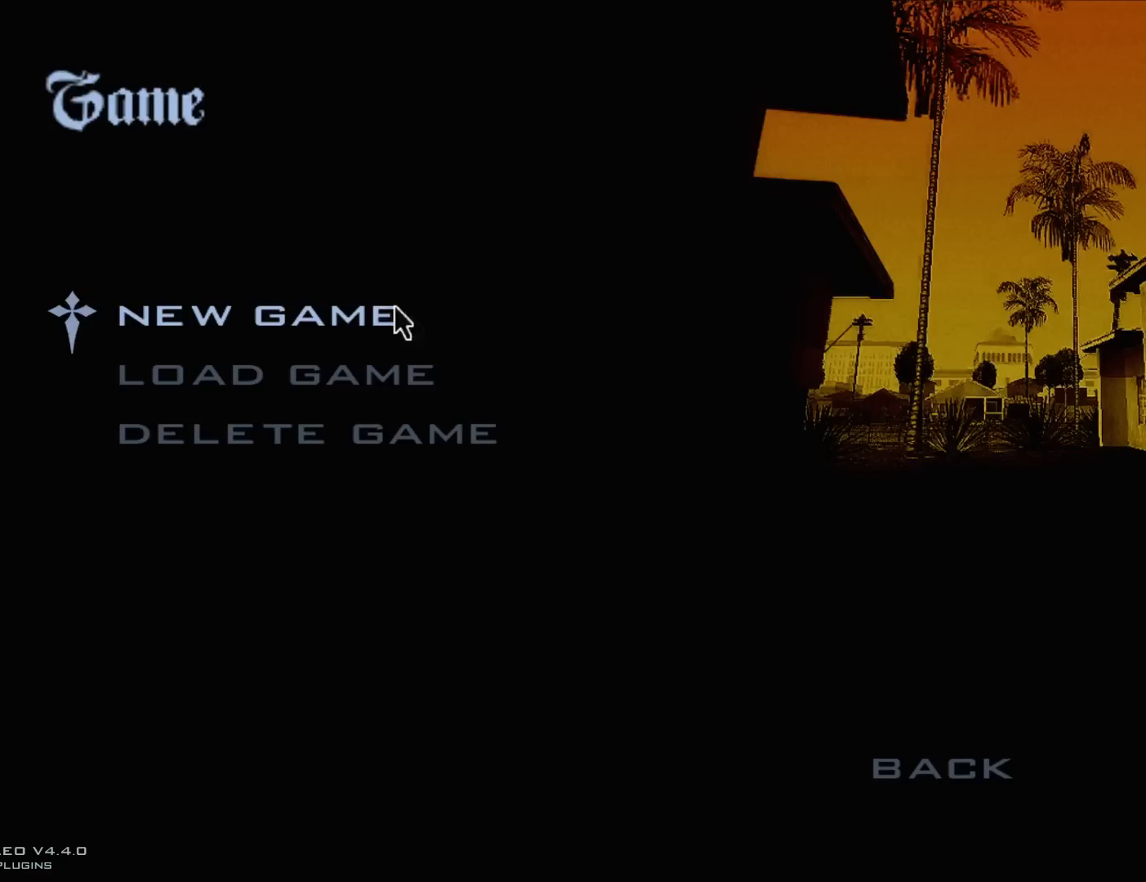
{"keys": [], "mouse": [], "events": [[67, "mouse_left", "down"], [150, "mouse_left", "up"], [433, "mouse_left", "down"], [483, "mouse_left", "up"]]}
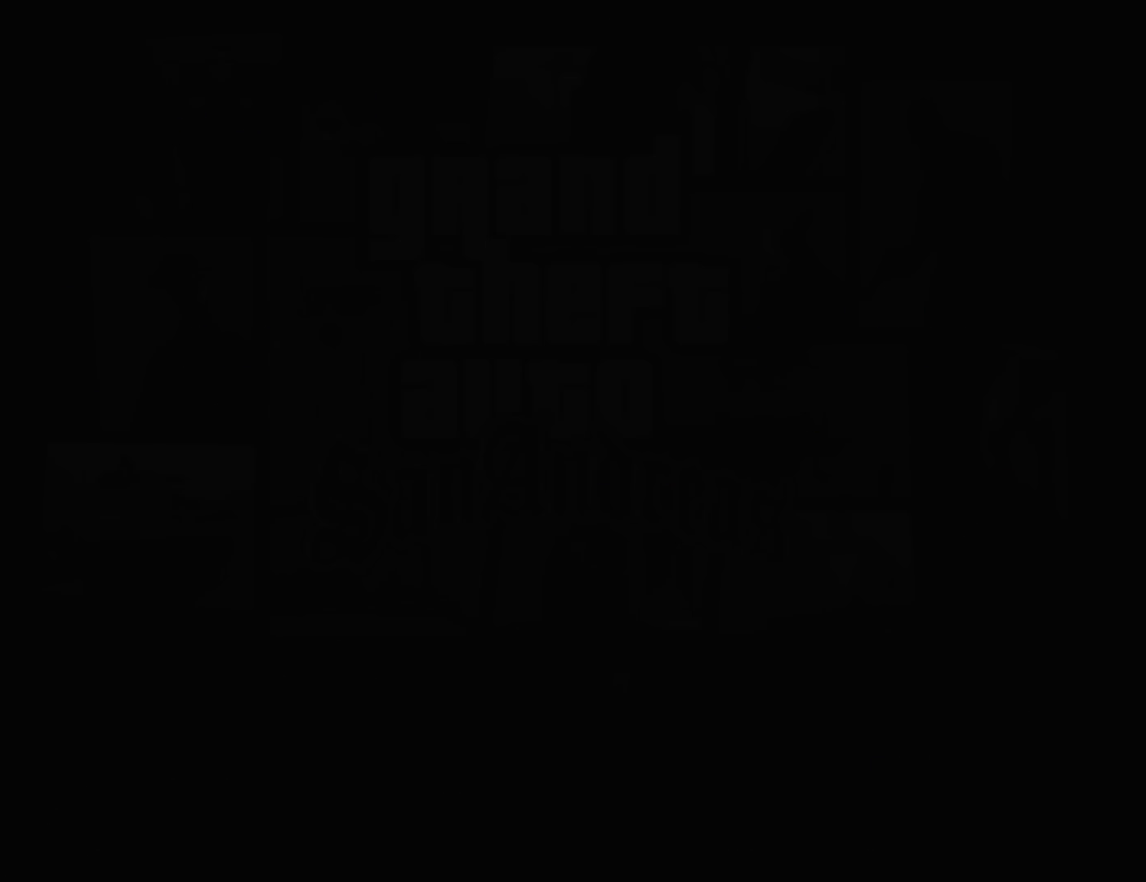
{"keys": [], "mouse": [], "events": []}
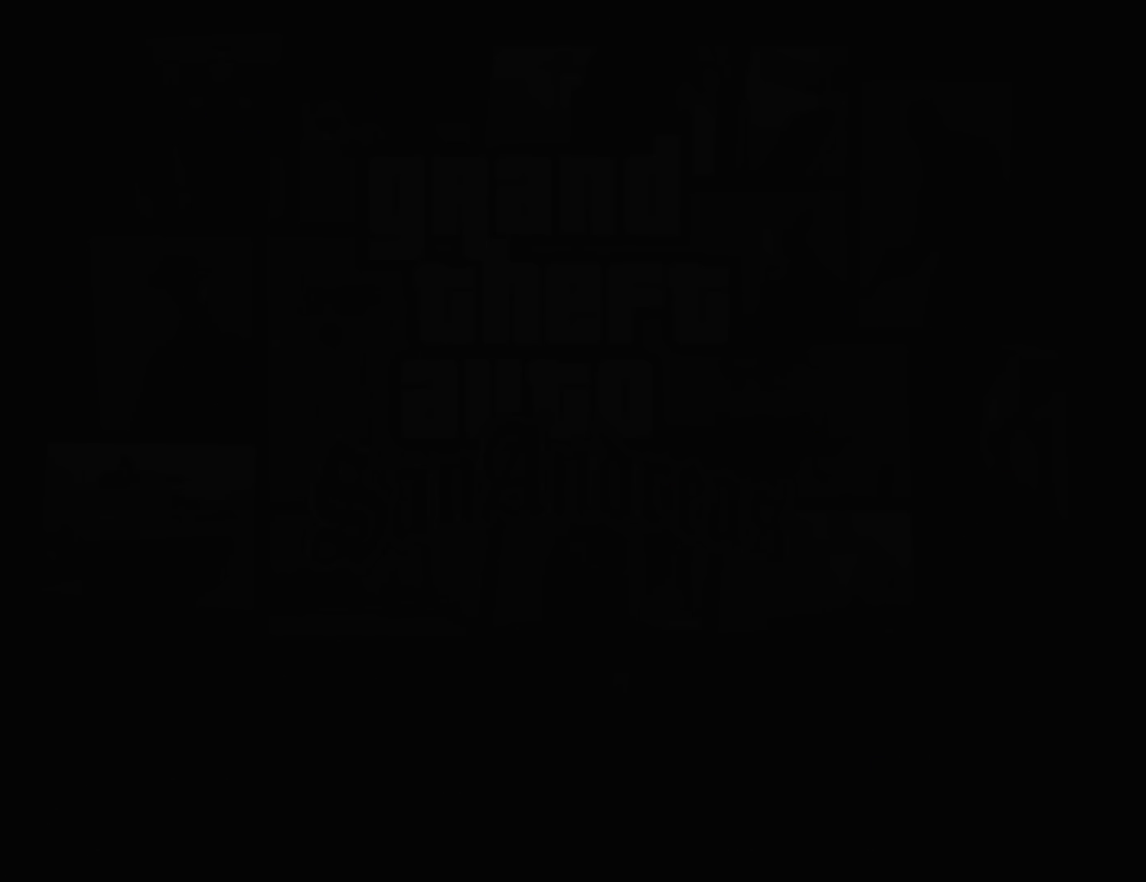
{"keys": [], "mouse": [], "events": []}
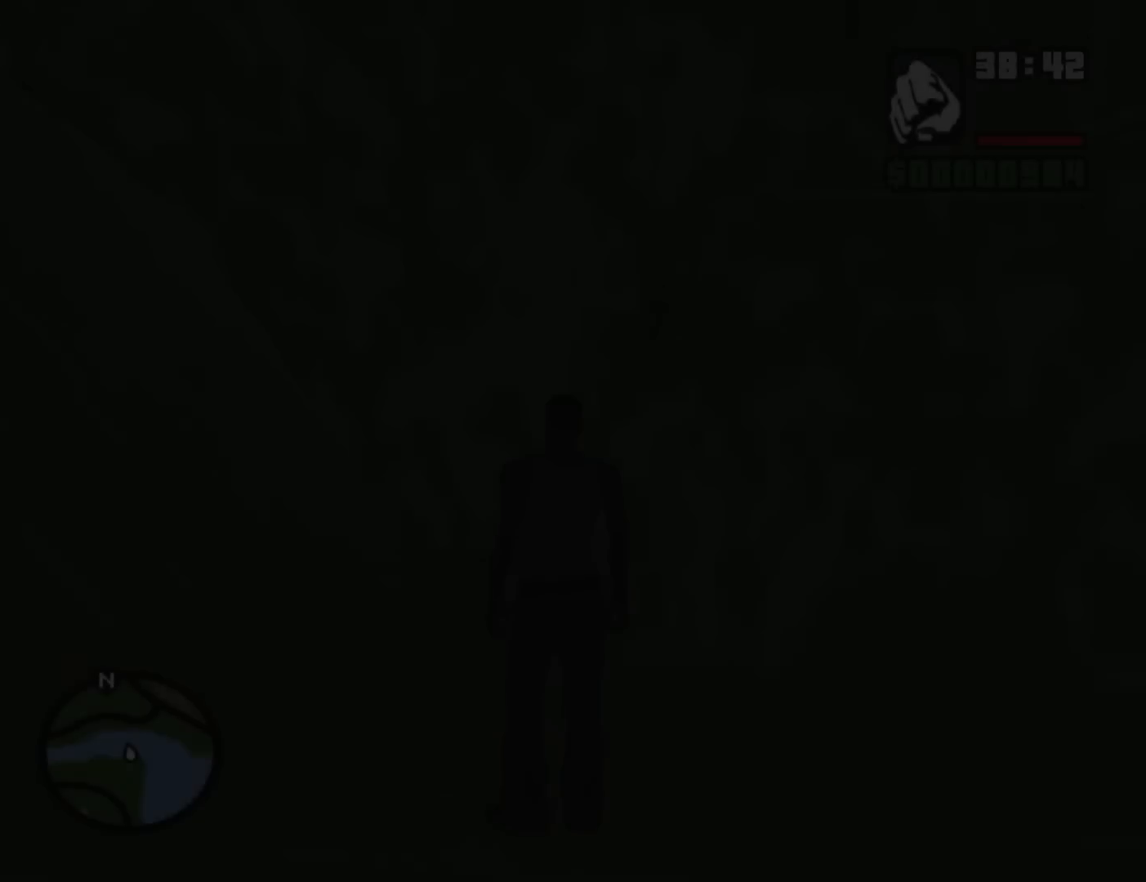
{"keys": [], "mouse": [], "events": []}
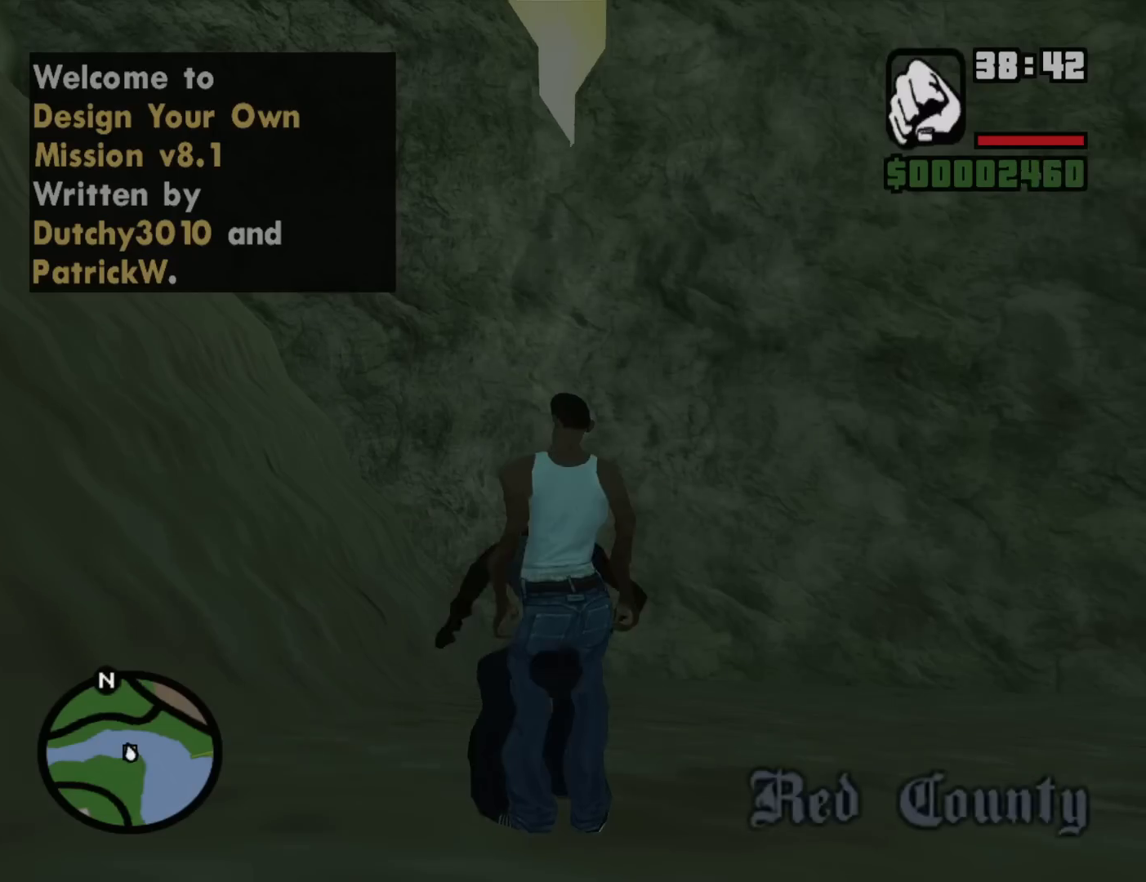
{"keys": [], "mouse": [], "events": []}
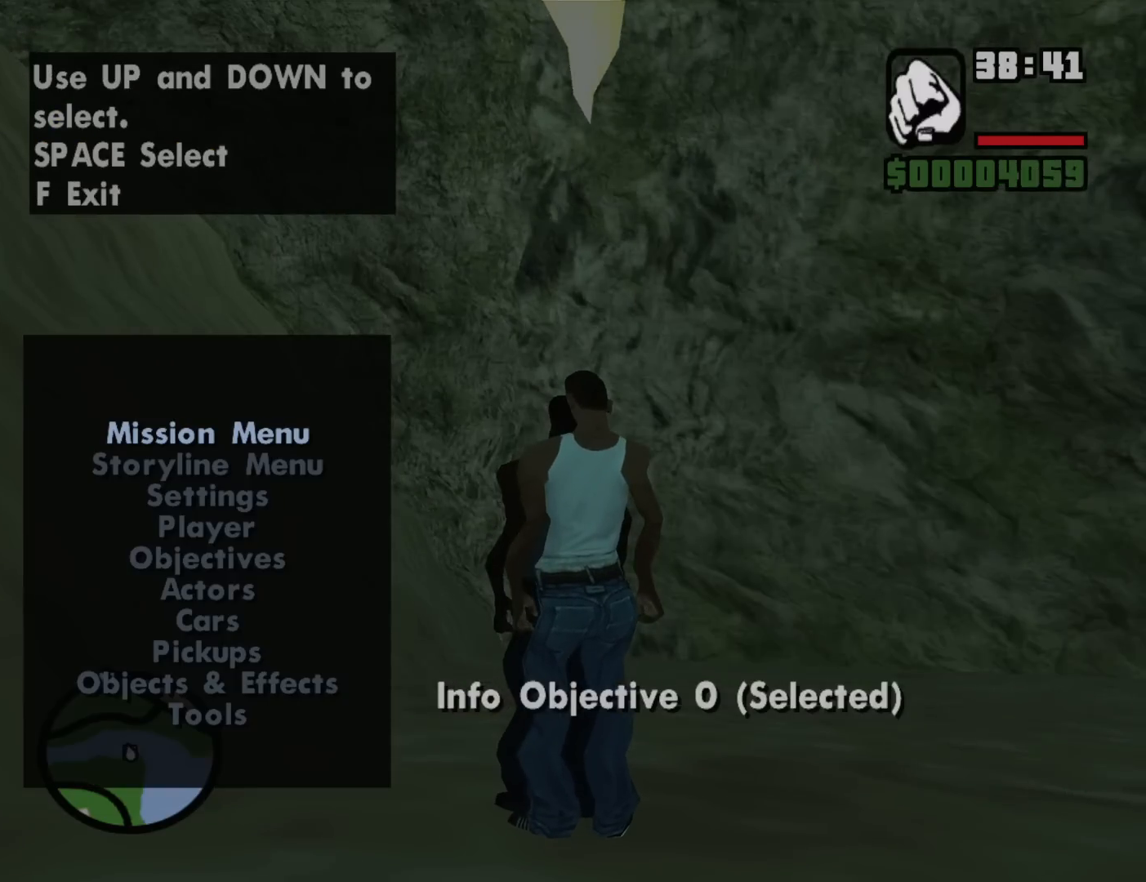
{"keys": [], "mouse": [], "events": [[333, "down", "down"], [417, "down", "up"]]}
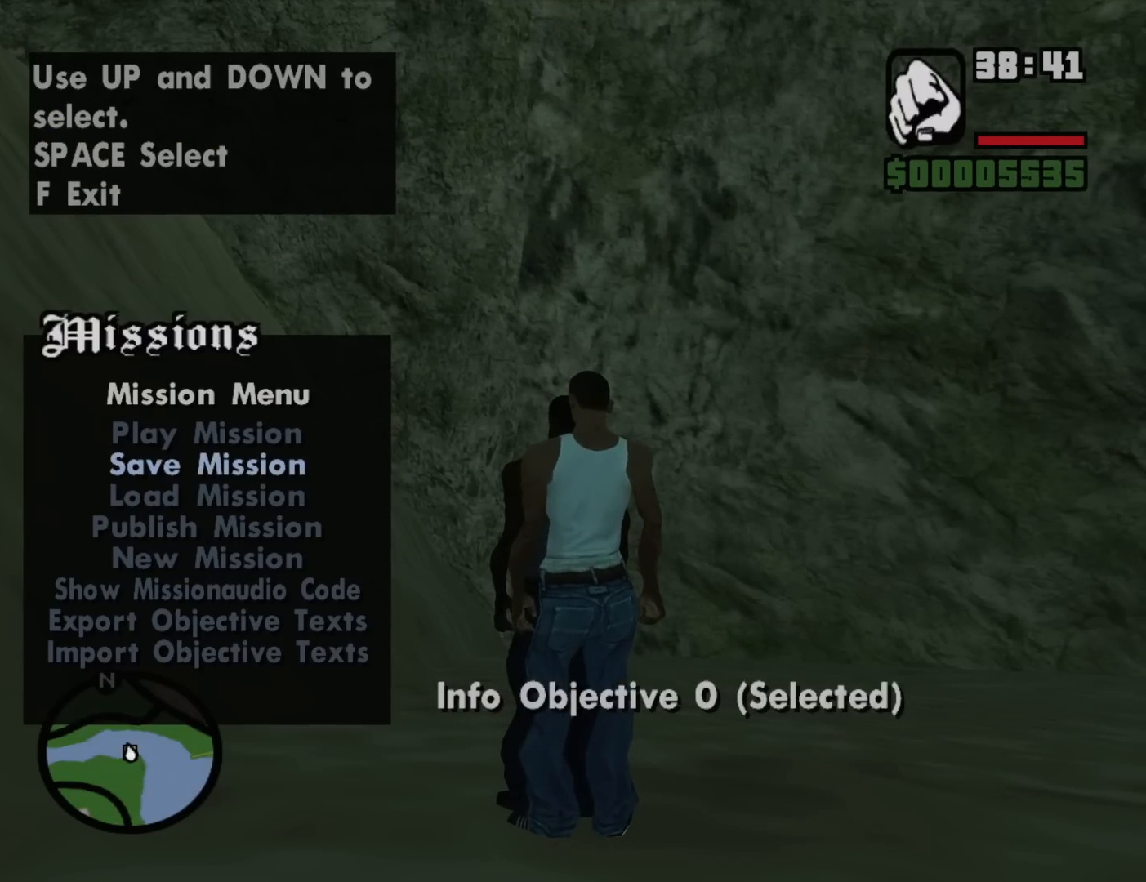
{"keys": [], "mouse": [], "events": [[17, "down", "down"], [67, "down", "up"], [400, "up", "down"], [483, "up", "up"]]}